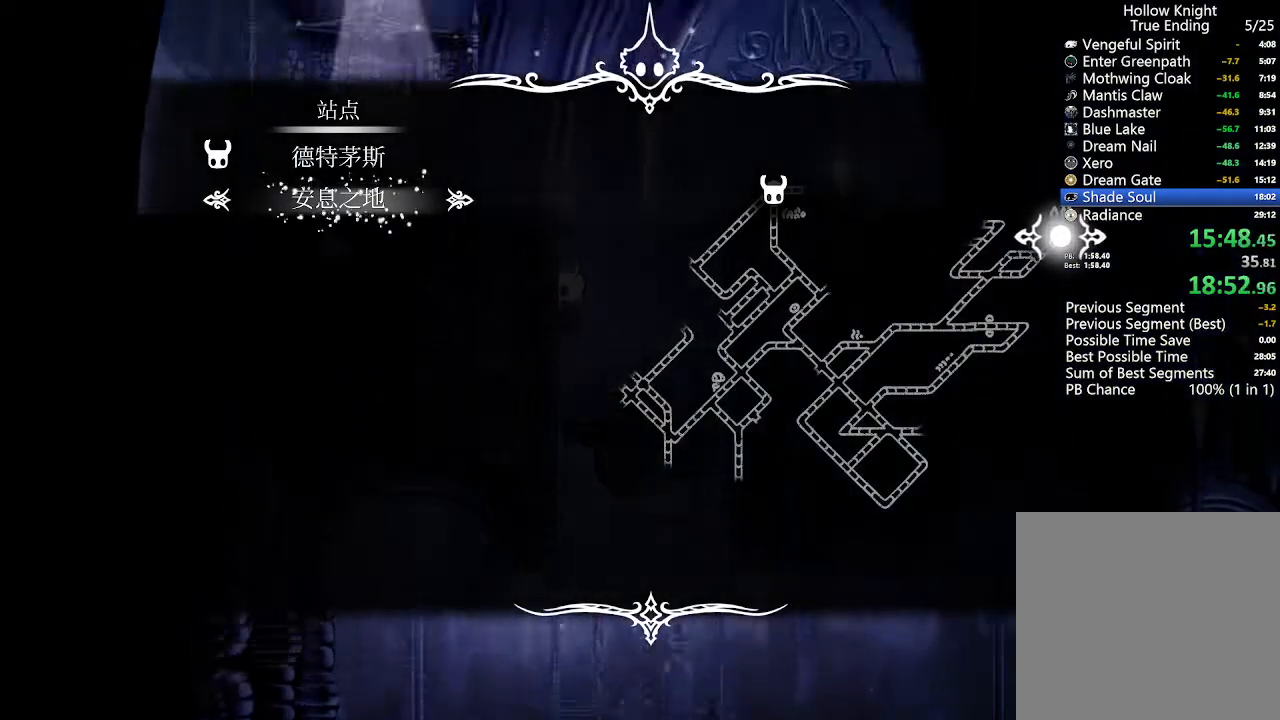
Gameplay with a controller (Xbox layout); each line is a JSON object with the inputs held at the frame after it (dt_ms = milliseconds from this image to that frame). "events" lists button and stick changes between this image and that frame as [ms after this image, input, new state], when the widget could be followed in between.
{"dt_ms": 500, "buttons": ["DPAD_LEFT"], "left_stick": "center", "right_stick": "center", "events": [[367, "A", "up"]]}
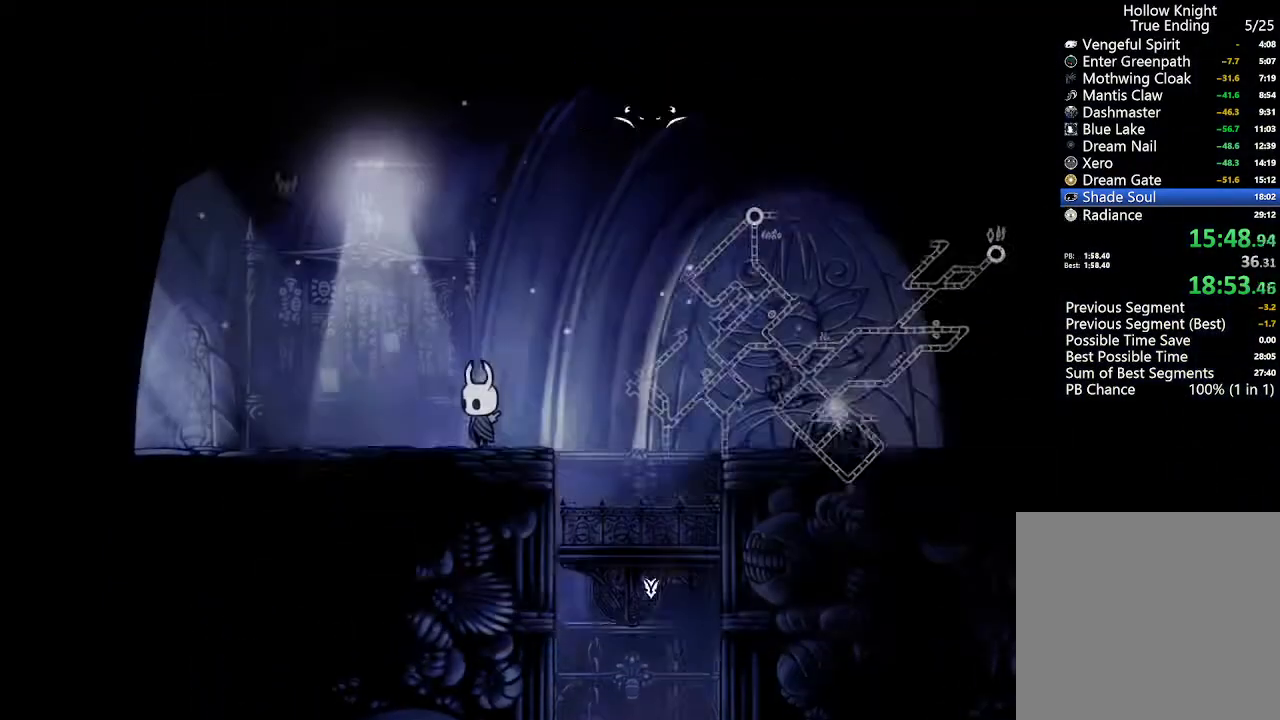
{"dt_ms": 500, "buttons": ["DPAD_LEFT"], "left_stick": "center", "right_stick": "center", "events": []}
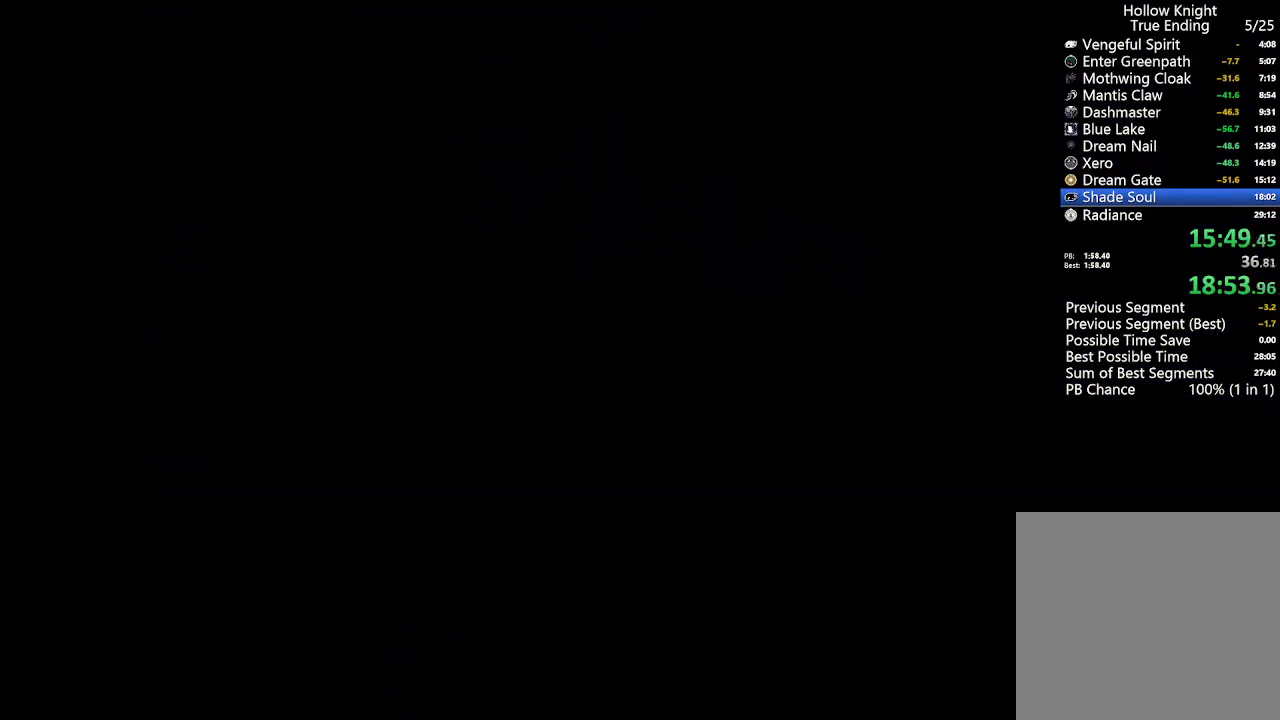
{"dt_ms": 500, "buttons": ["DPAD_LEFT"], "left_stick": "center", "right_stick": "center", "events": []}
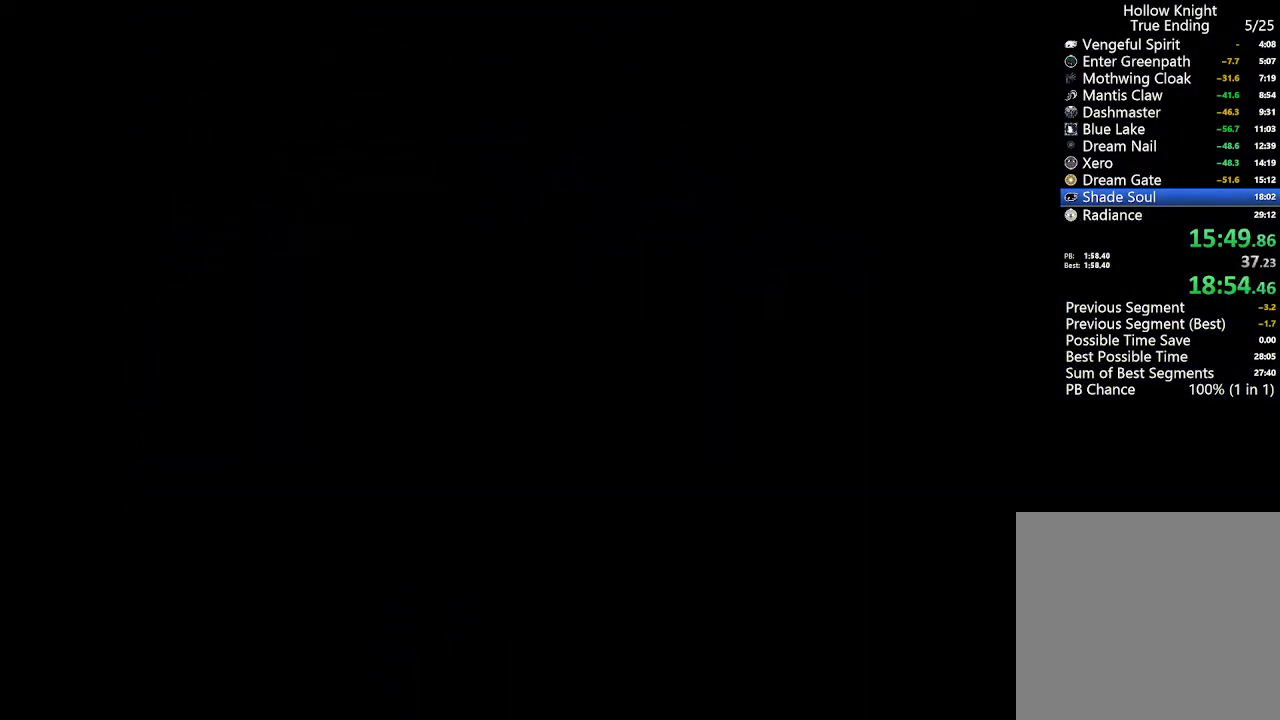
{"dt_ms": 500, "buttons": ["DPAD_LEFT"], "left_stick": "center", "right_stick": "center", "events": []}
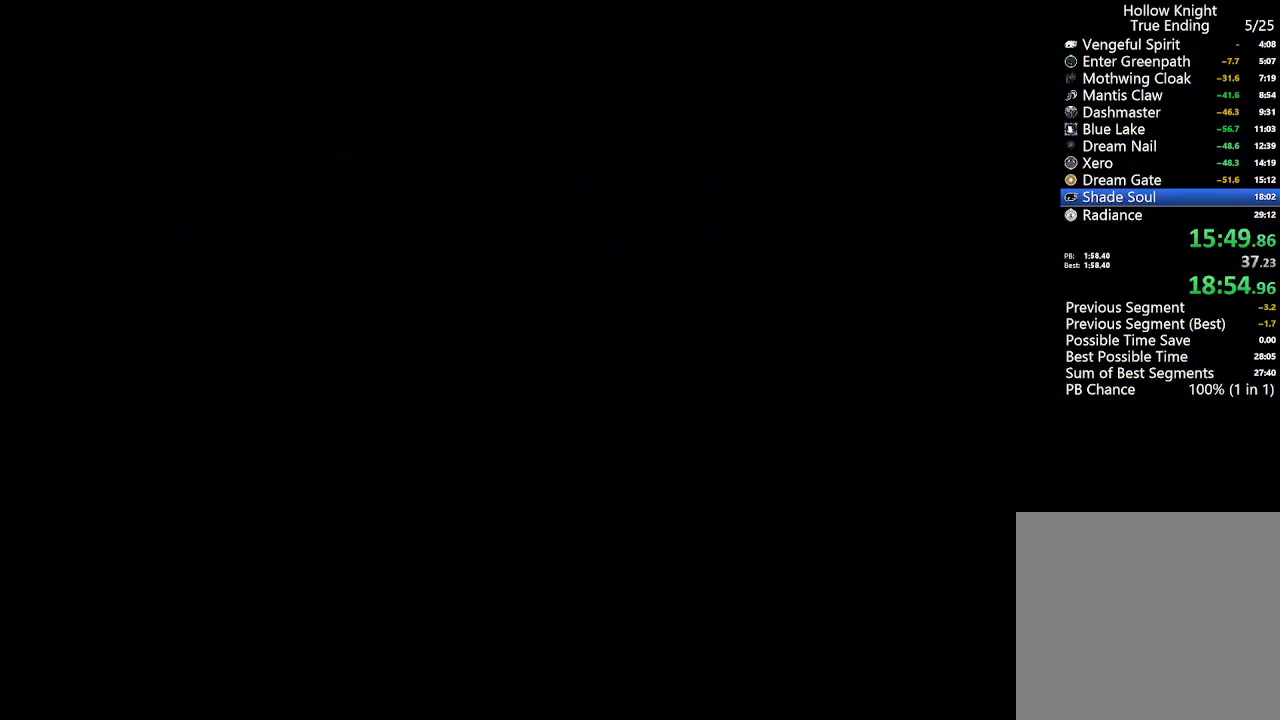
{"dt_ms": 500, "buttons": ["DPAD_LEFT"], "left_stick": "center", "right_stick": "center", "events": []}
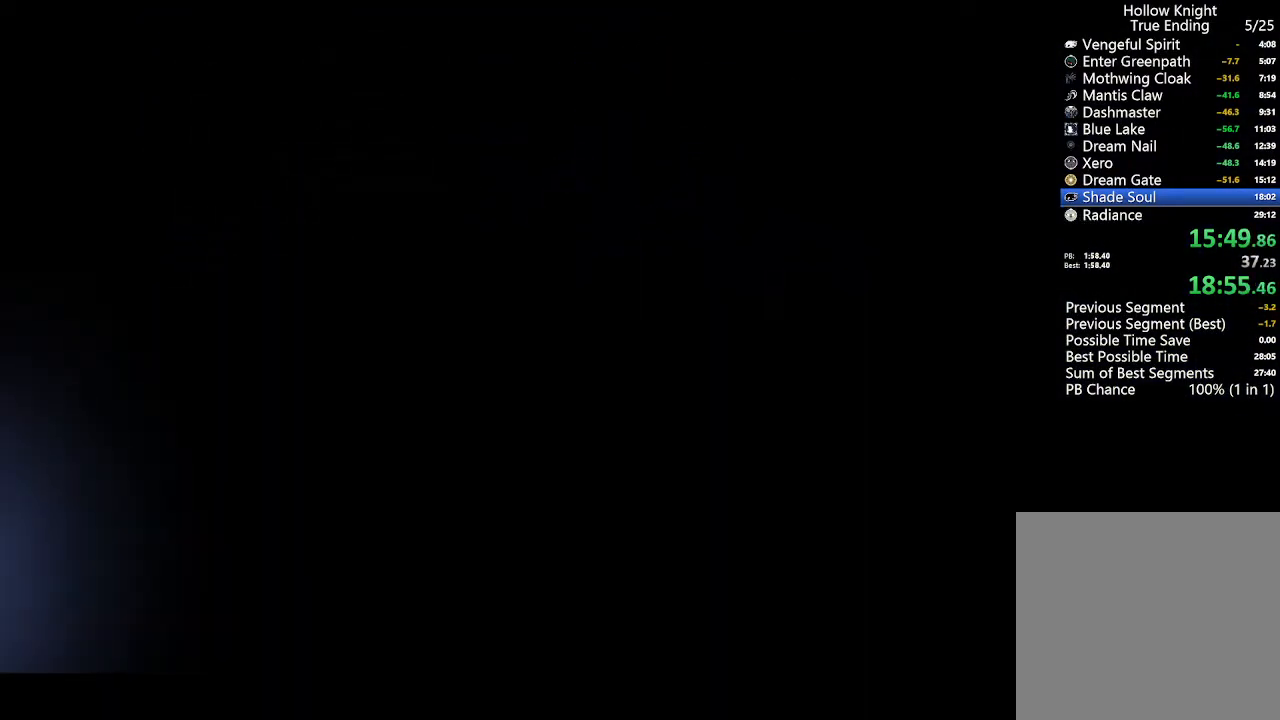
{"dt_ms": 500, "buttons": [], "left_stick": "center", "right_stick": "center", "events": [[200, "DPAD_LEFT", "up"]]}
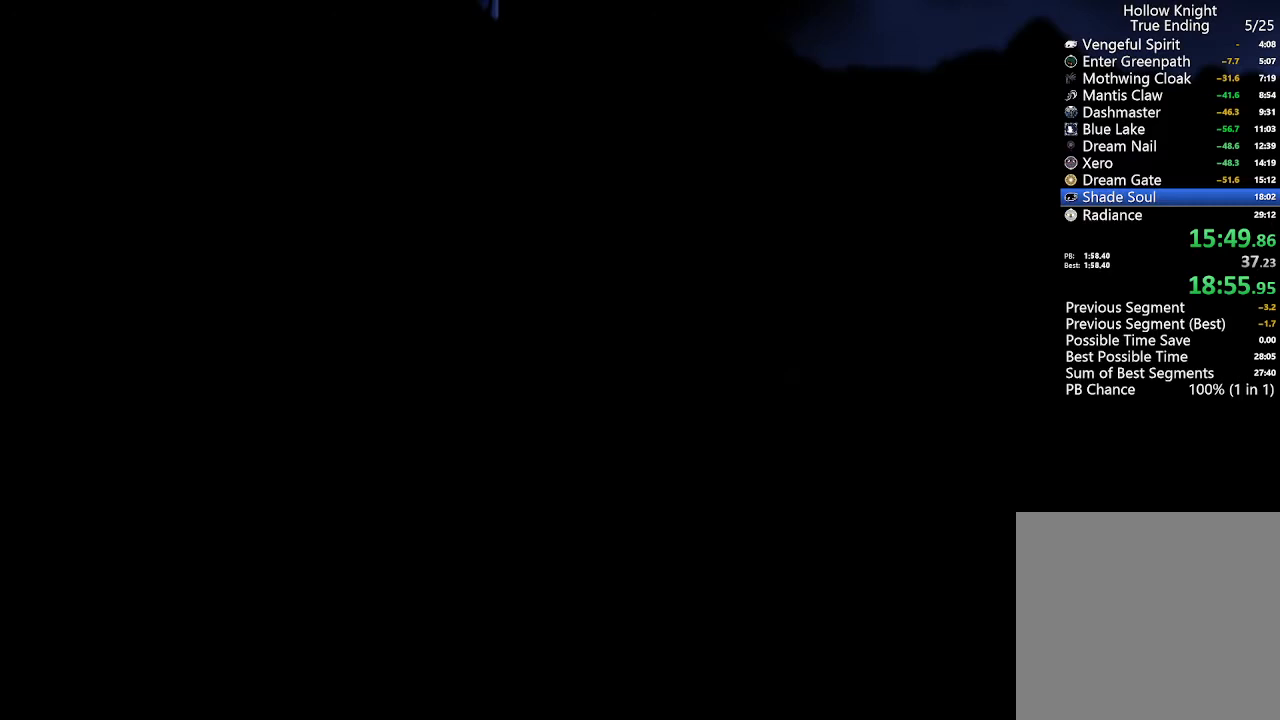
{"dt_ms": 500, "buttons": [], "left_stick": "center", "right_stick": "center", "events": []}
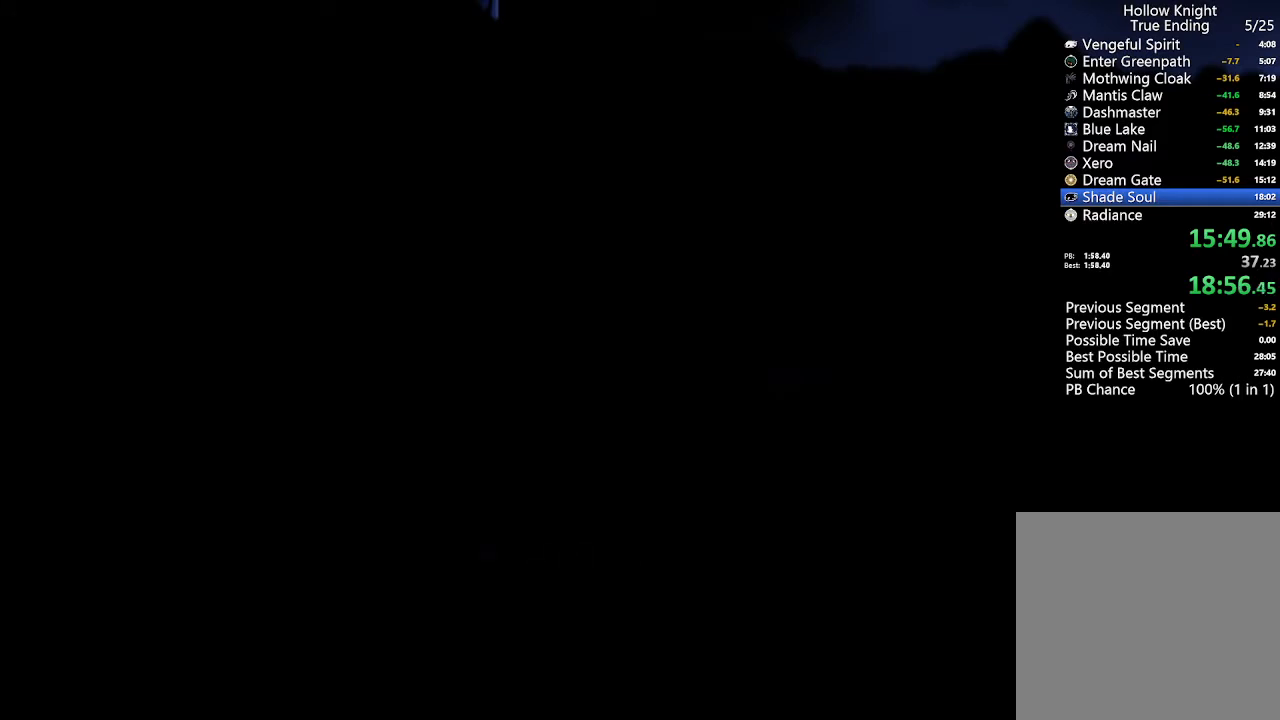
{"dt_ms": 500, "buttons": [], "left_stick": "center", "right_stick": "center", "events": []}
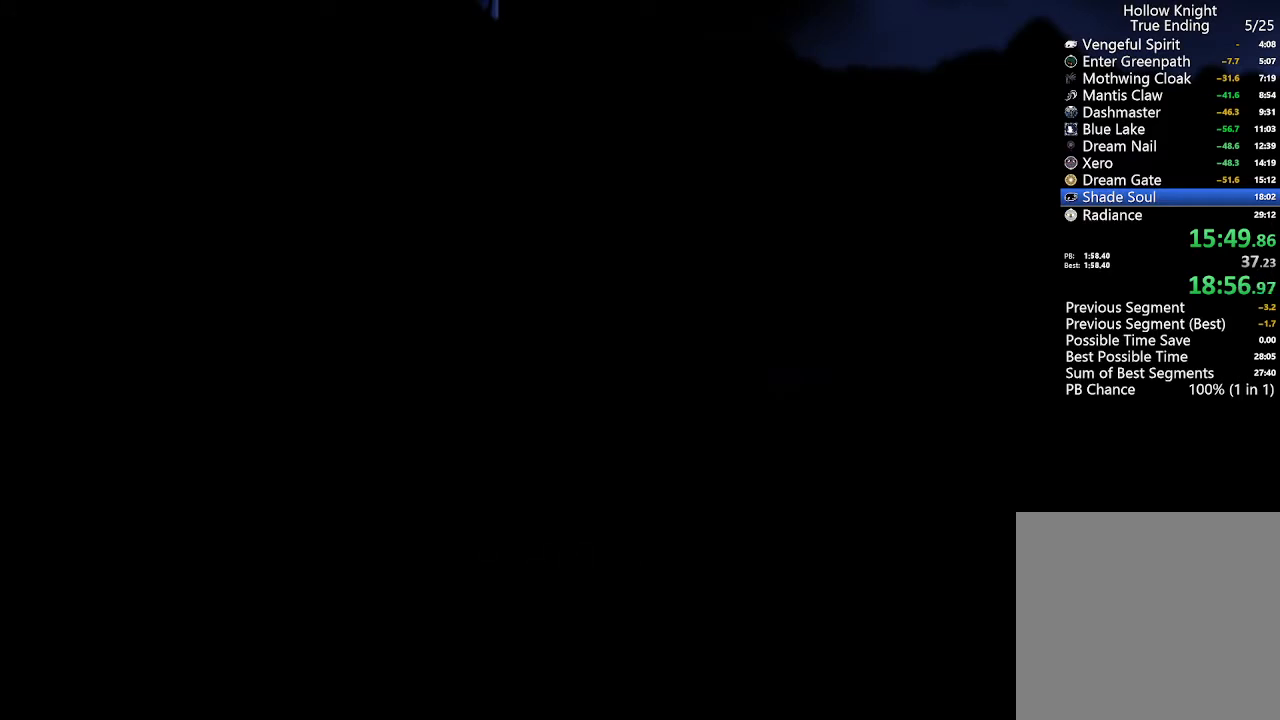
{"dt_ms": 500, "buttons": [], "left_stick": "center", "right_stick": "center", "events": []}
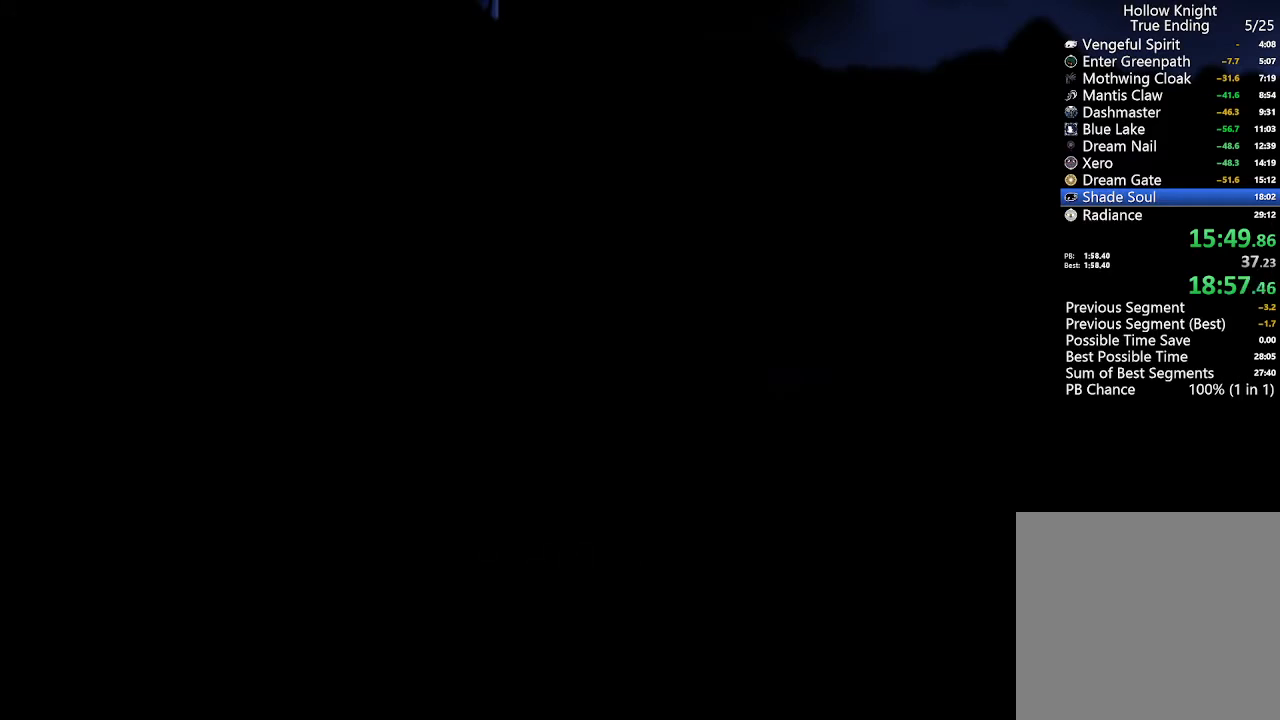
{"dt_ms": 500, "buttons": [], "left_stick": "center", "right_stick": "center", "events": [[67, "A", "down"], [200, "A", "up"]]}
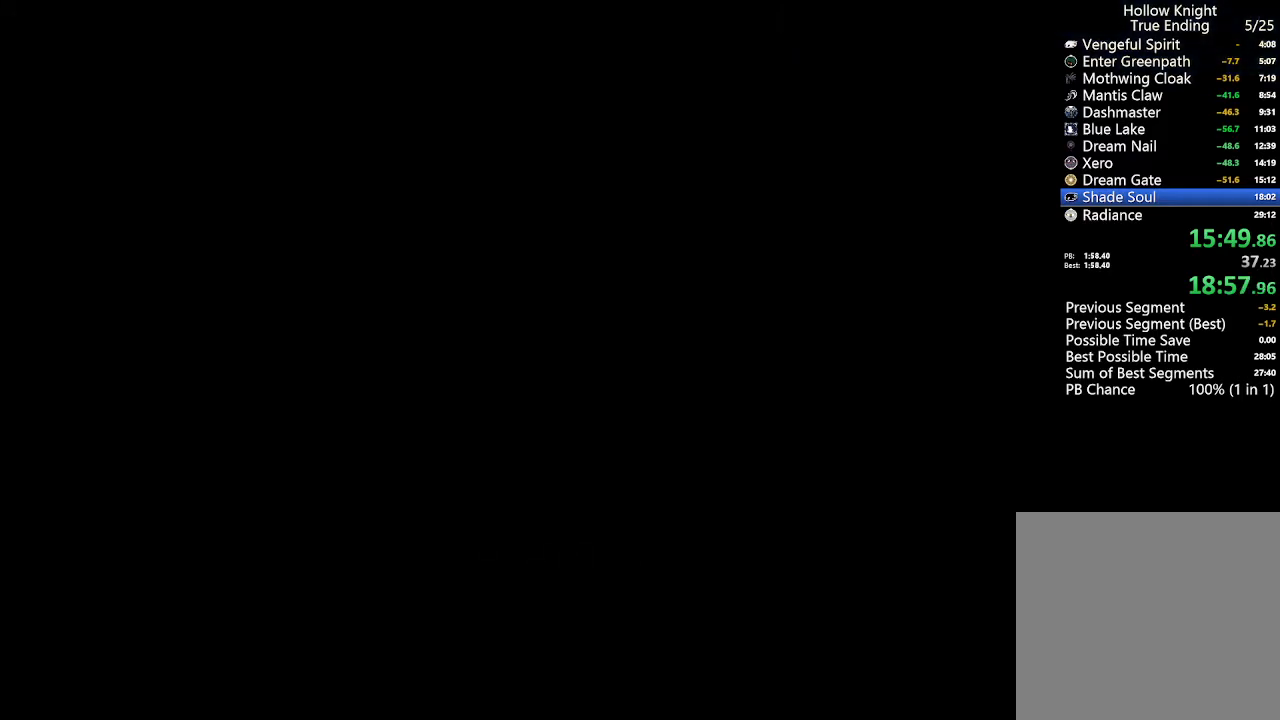
{"dt_ms": 500, "buttons": [], "left_stick": "center", "right_stick": "center", "events": []}
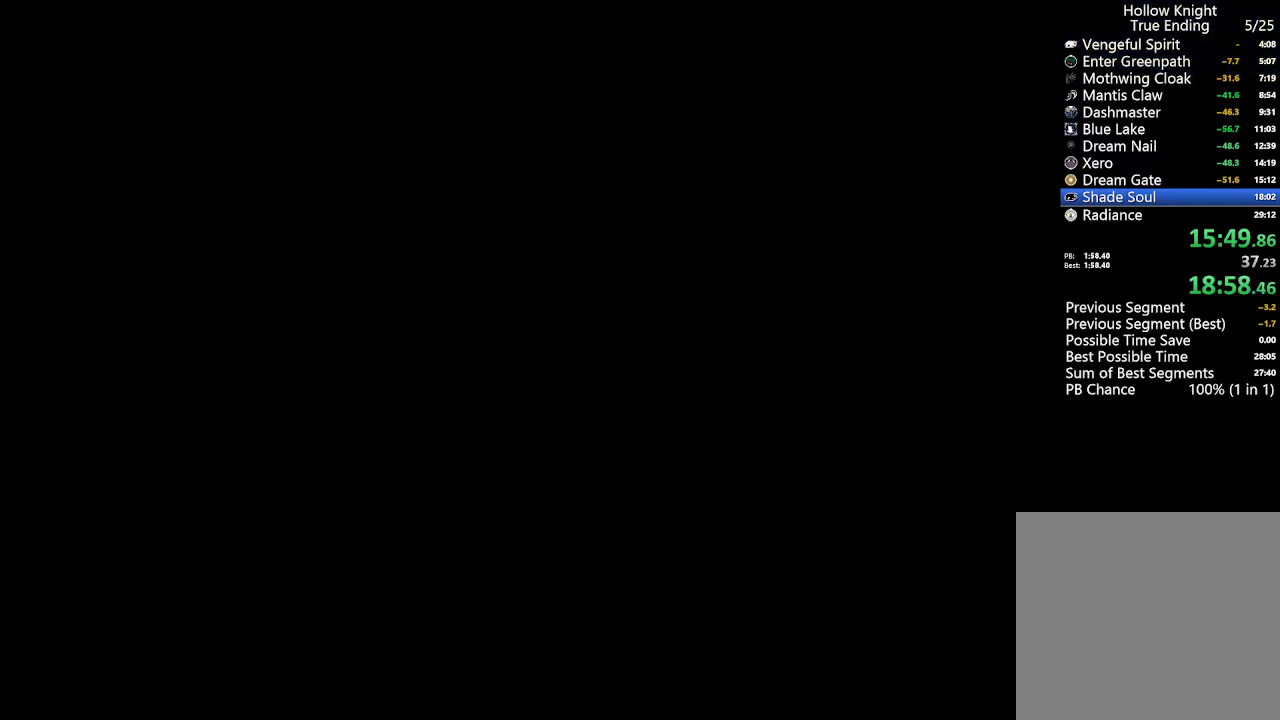
{"dt_ms": 500, "buttons": ["R2", "DPAD_LEFT"], "left_stick": "center", "right_stick": "center", "events": [[133, "DPAD_LEFT", "down"], [200, "R2", "down"], [367, "R2", "up"], [500, "R2", "down"]]}
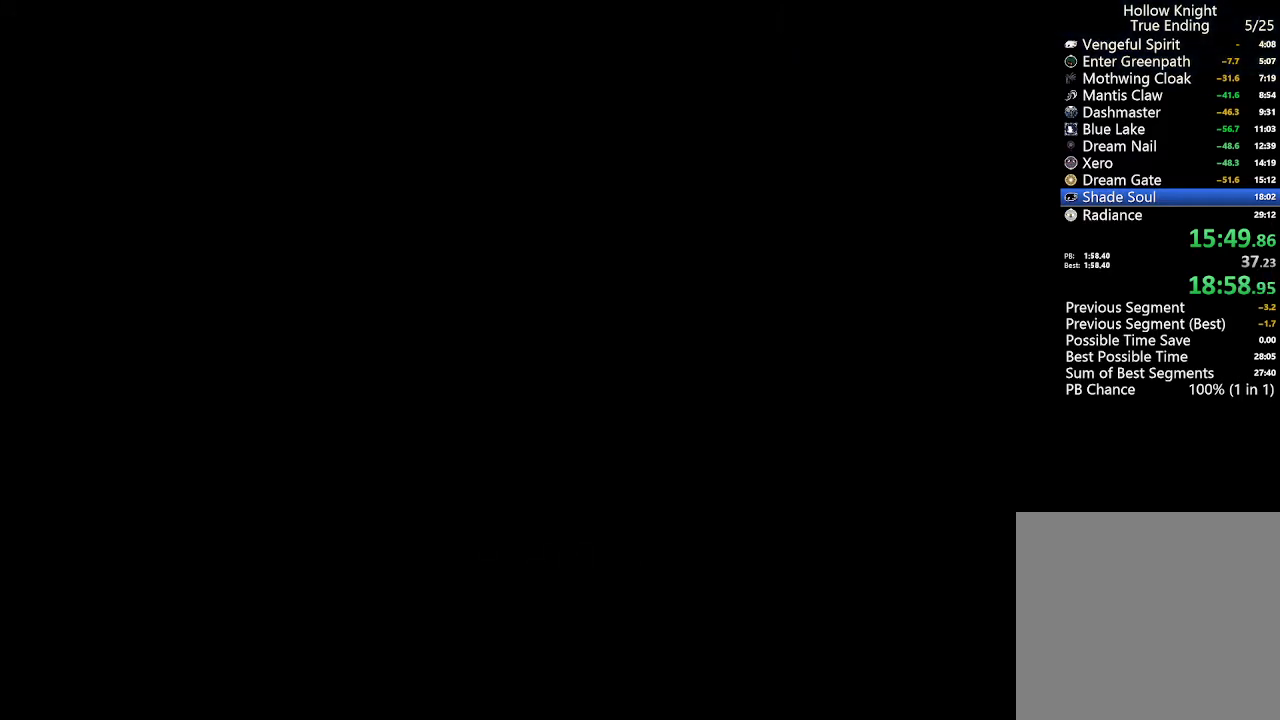
{"dt_ms": 500, "buttons": ["DPAD_LEFT"], "left_stick": "center", "right_stick": "center", "events": [[133, "R2", "up"], [267, "R2", "down"], [400, "R2", "up"]]}
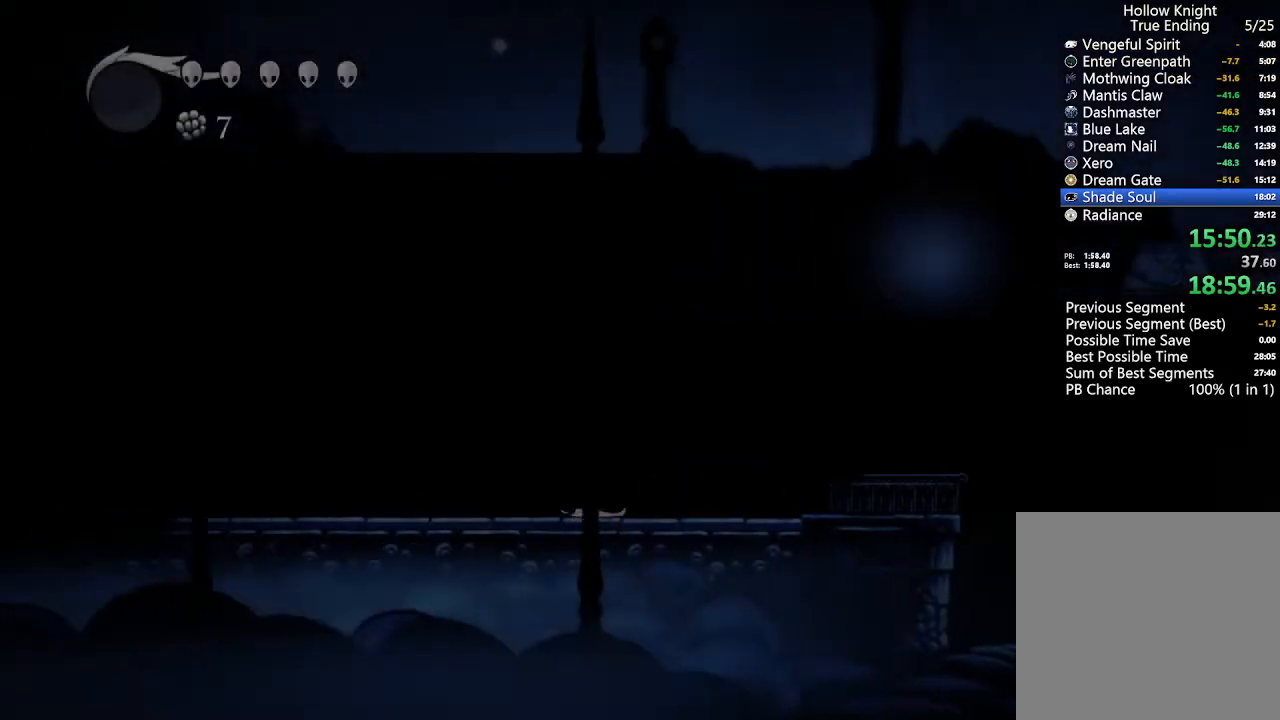
{"dt_ms": 500, "buttons": ["DPAD_LEFT"], "left_stick": "center", "right_stick": "center", "events": [[133, "R2", "down"], [267, "R2", "up"]]}
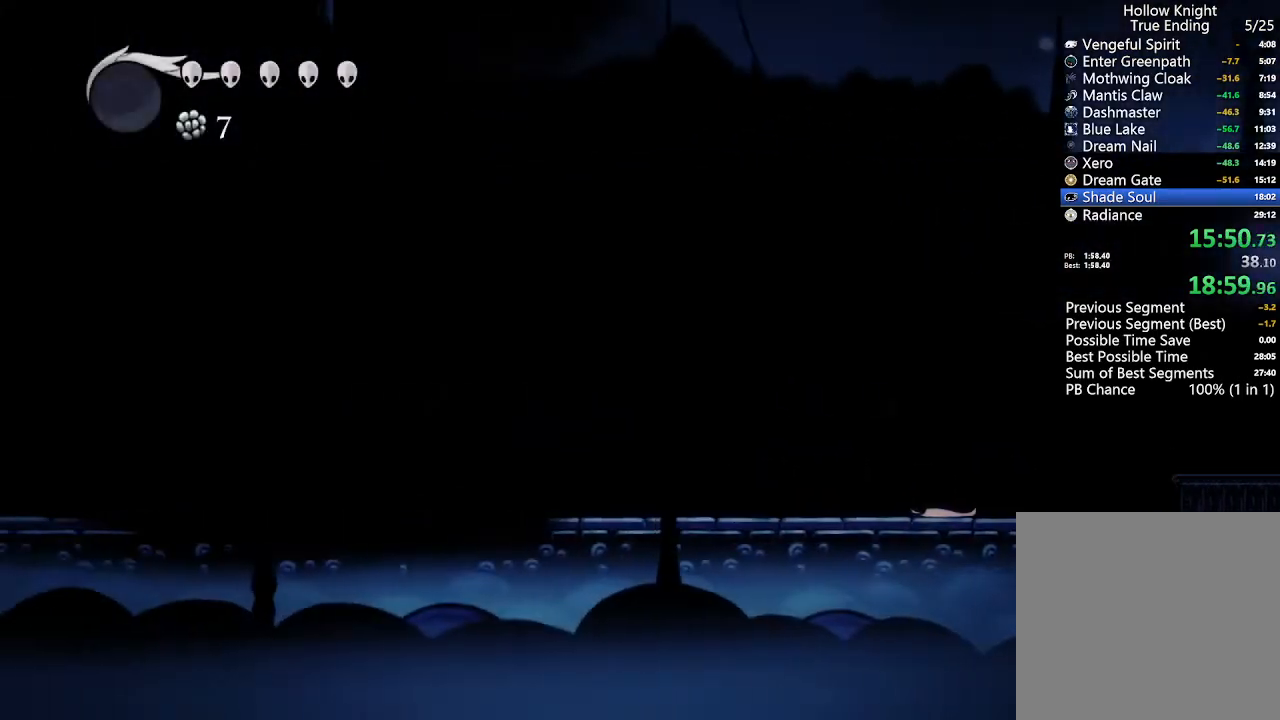
{"dt_ms": 500, "buttons": ["R2", "DPAD_LEFT"], "left_stick": "center", "right_stick": "center", "events": [[67, "R2", "down"], [200, "R2", "up"], [467, "R2", "down"]]}
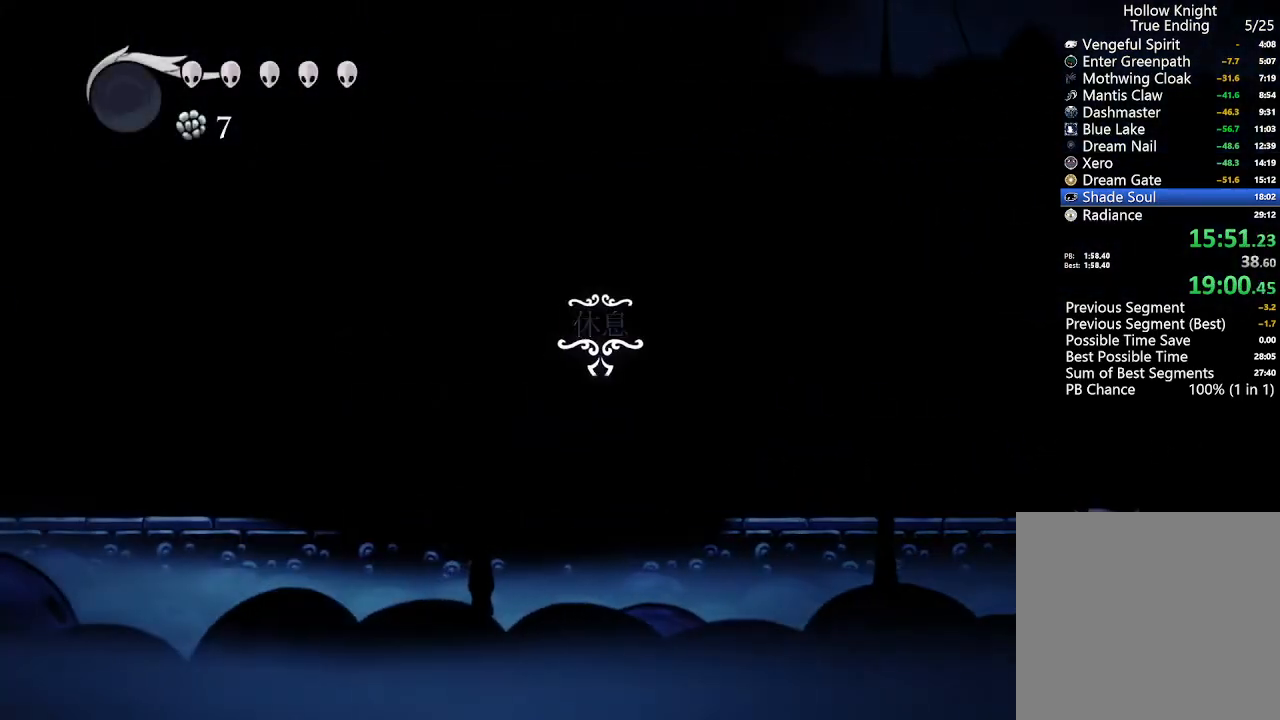
{"dt_ms": 1000, "buttons": ["DPAD_LEFT"], "left_stick": "center", "right_stick": "center", "events": [[100, "R2", "up"], [367, "R2", "down"], [500, "R2", "up"]]}
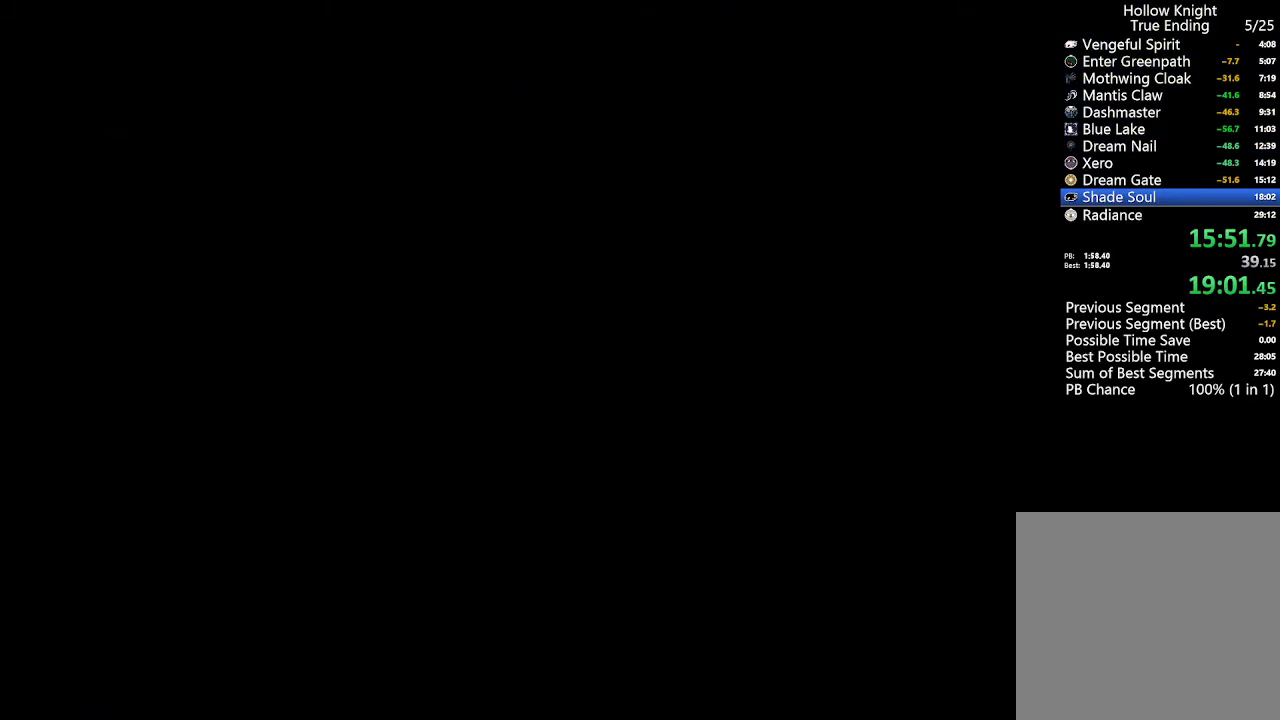
{"dt_ms": 500, "buttons": ["DPAD_LEFT"], "left_stick": "center", "right_stick": "center", "events": []}